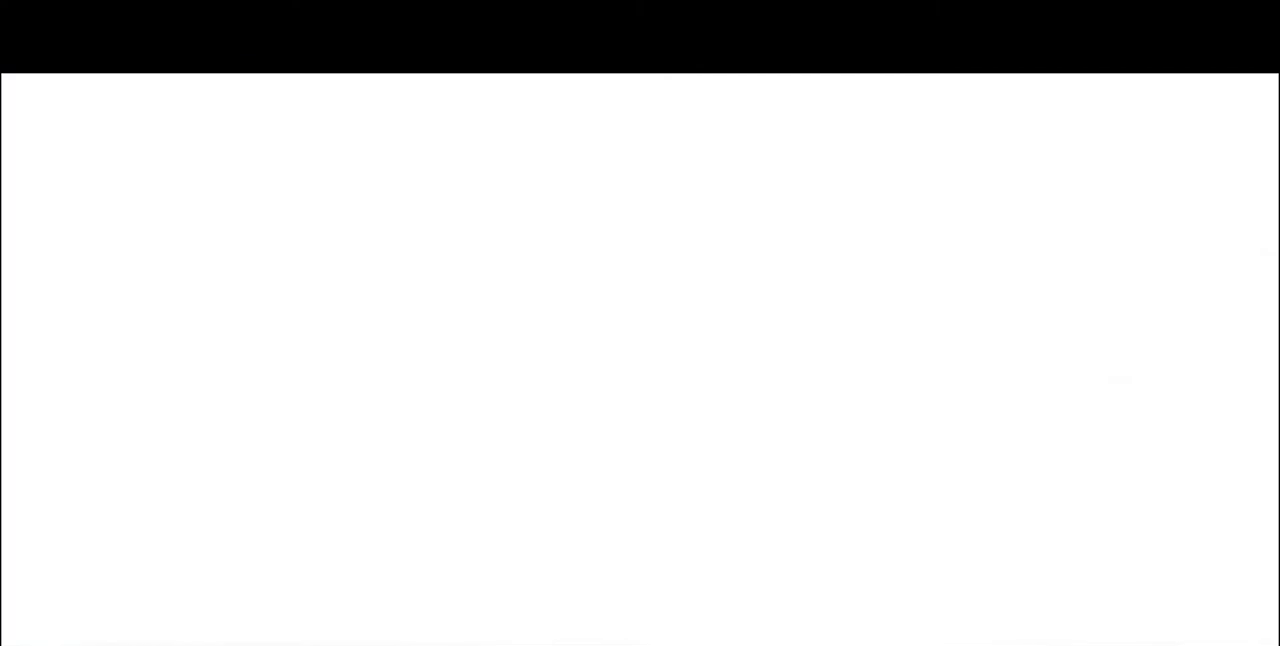
Gameplay with a controller (arcade stick); each line is a JSON object with the inputs held at the frame after it. "events" lists button and stick changes between this image and that frame as [ms after this image, input, new state], when the widget could be followed in between. Not read: L3 R3 SELECT START.
{"buttons": ["TRIANGLE", "R1", "DPAD_RIGHT"], "events": [[240, "DPAD_DOWN", "down"], [240, "DPAD_LEFT", "down"], [320, "DPAD_LEFT", "up"], [360, "DPAD_RIGHT", "down"], [400, "DPAD_DOWN", "up"], [440, "R1", "down"], [480, "TRIANGLE", "down"]]}
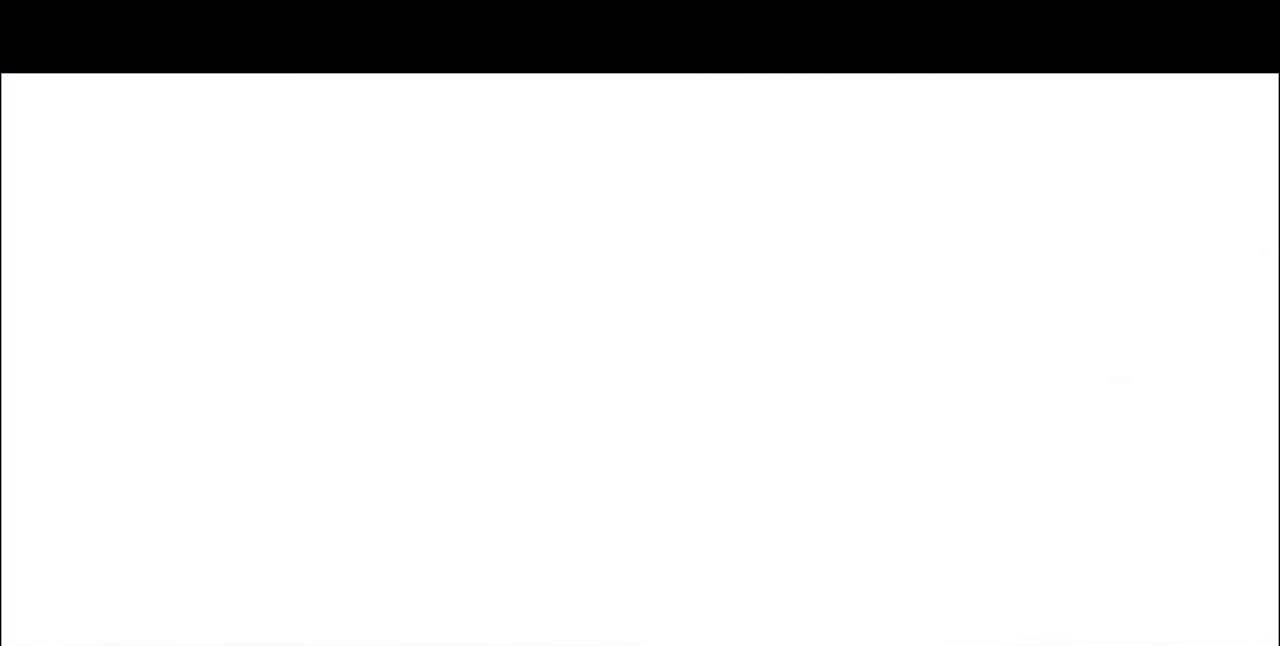
{"buttons": ["SQUARE", "DPAD_UP"]}
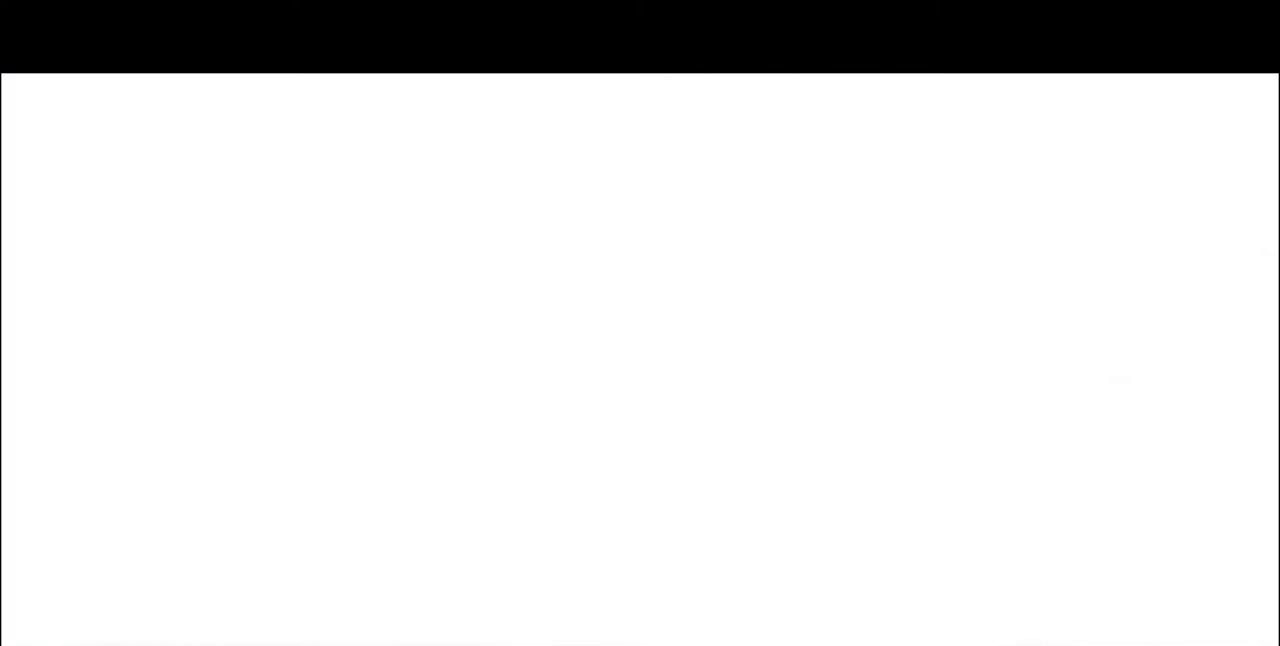
{"buttons": ["DPAD_RIGHT"], "events": [[40, "DPAD_RIGHT", "down"], [40, "SQUARE", "up"], [120, "DPAD_RIGHT", "up"], [120, "DPAD_UP", "up"], [240, "DPAD_DOWN", "down"], [240, "DPAD_RIGHT", "down"], [320, "DPAD_DOWN", "up"]]}
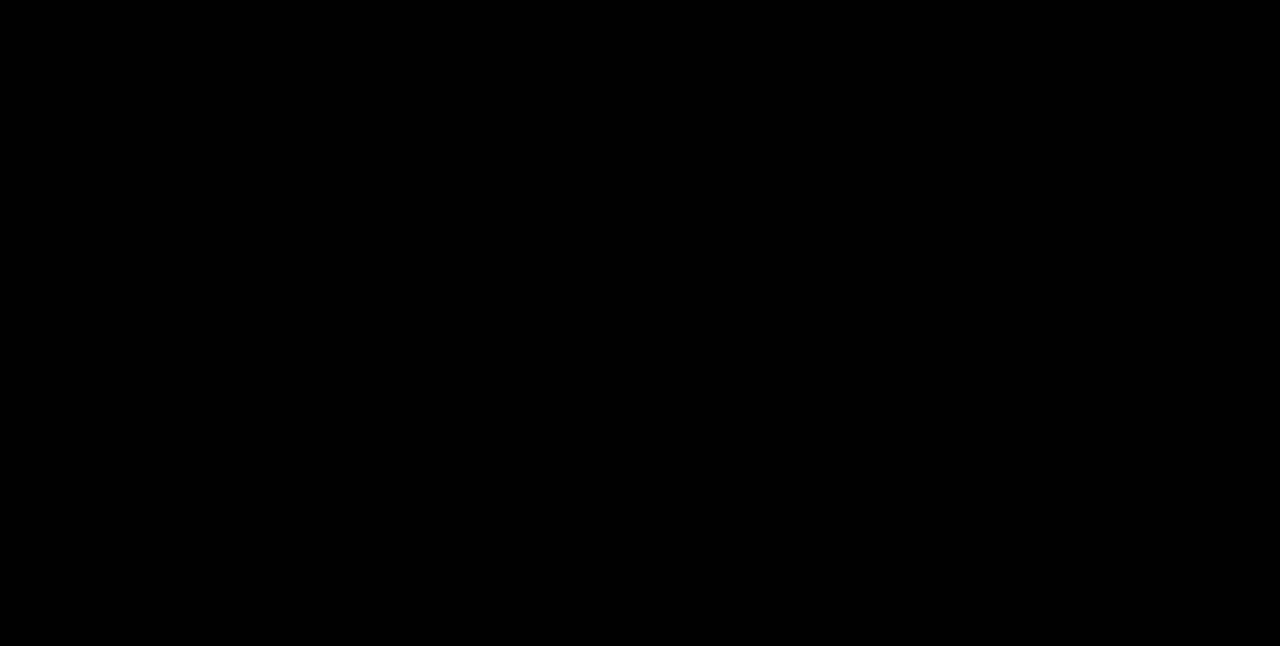
{"buttons": ["DPAD_RIGHT"], "events": []}
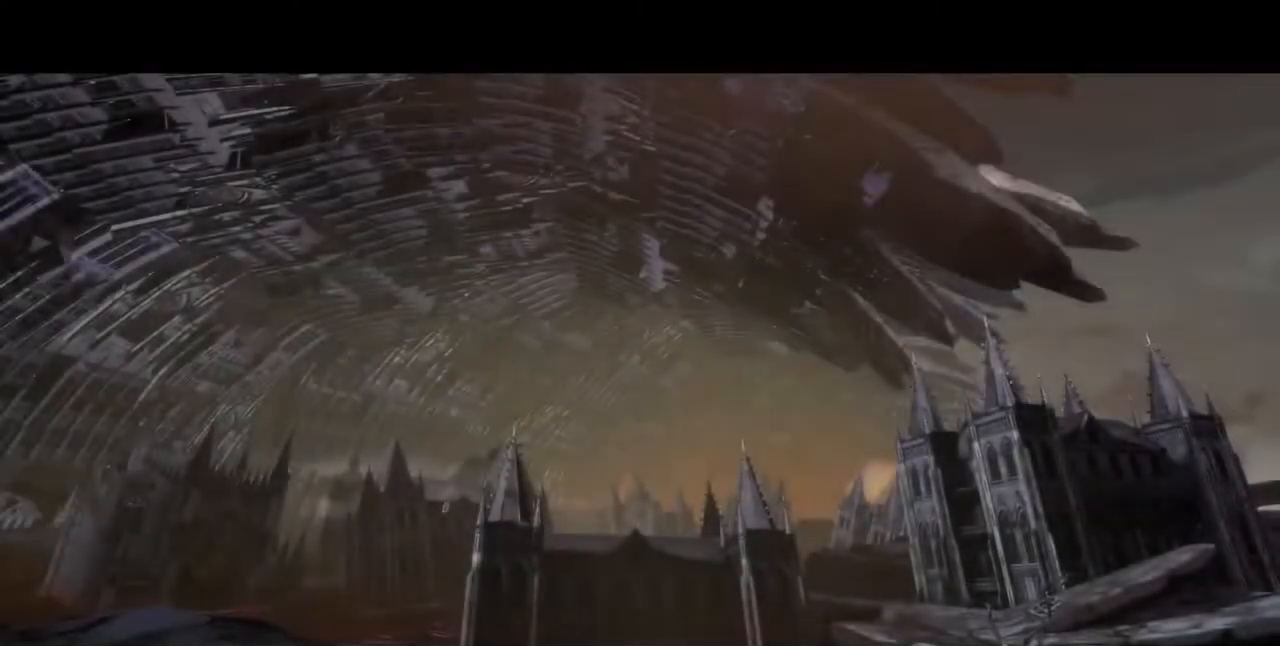
{"buttons": ["DPAD_RIGHT"], "events": [[80, "SQUARE", "down"], [200, "SQUARE", "up"]]}
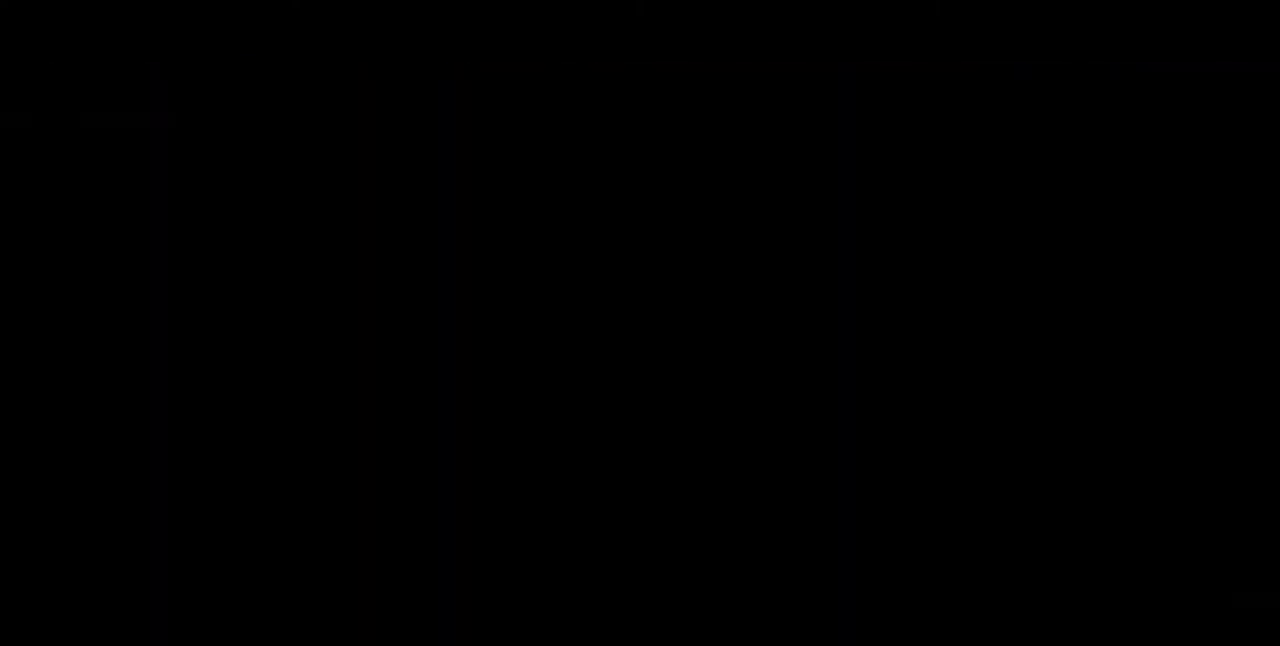
{"buttons": ["DPAD_RIGHT"], "events": []}
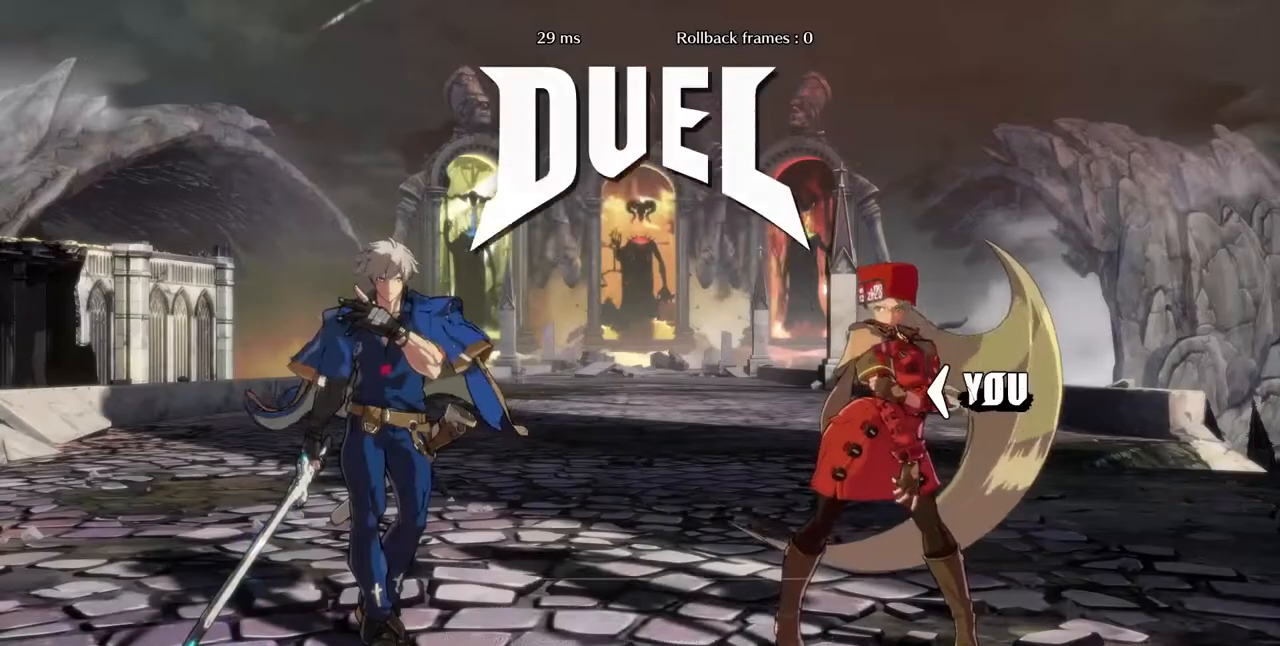
{"buttons": ["DPAD_RIGHT"], "events": []}
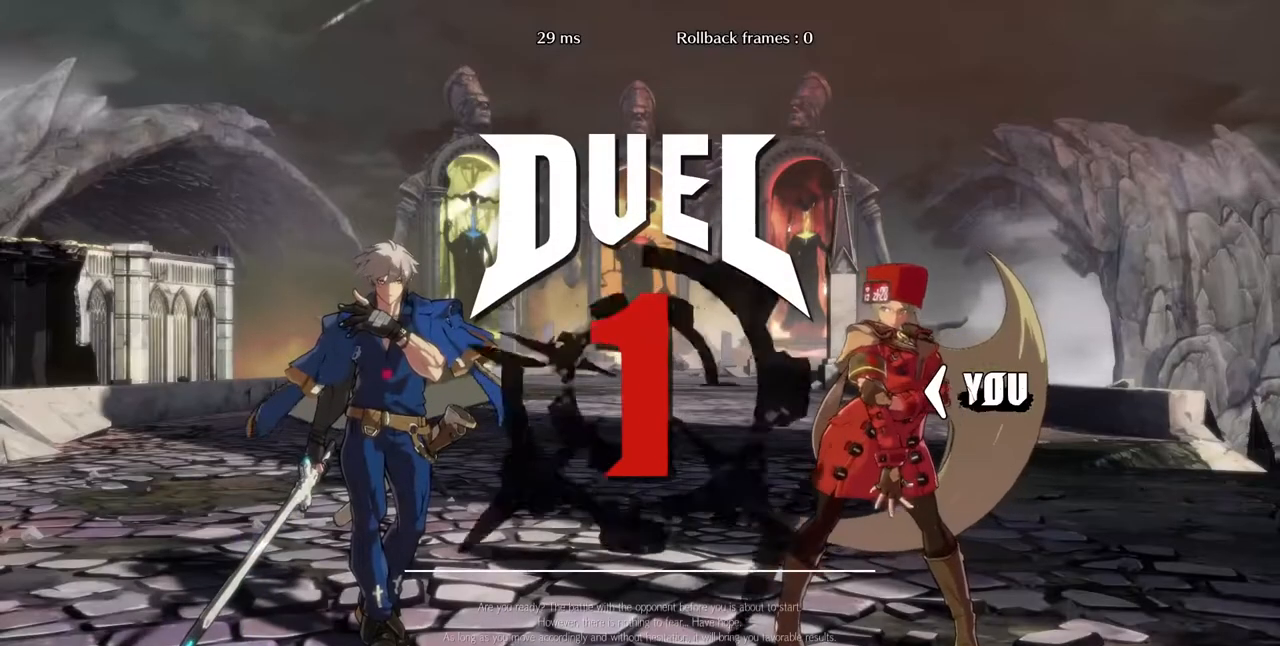
{"buttons": ["DPAD_LEFT"], "events": [[280, "DPAD_DOWN", "down"], [360, "DPAD_DOWN", "up"], [360, "DPAD_LEFT", "down"], [360, "DPAD_RIGHT", "up"]]}
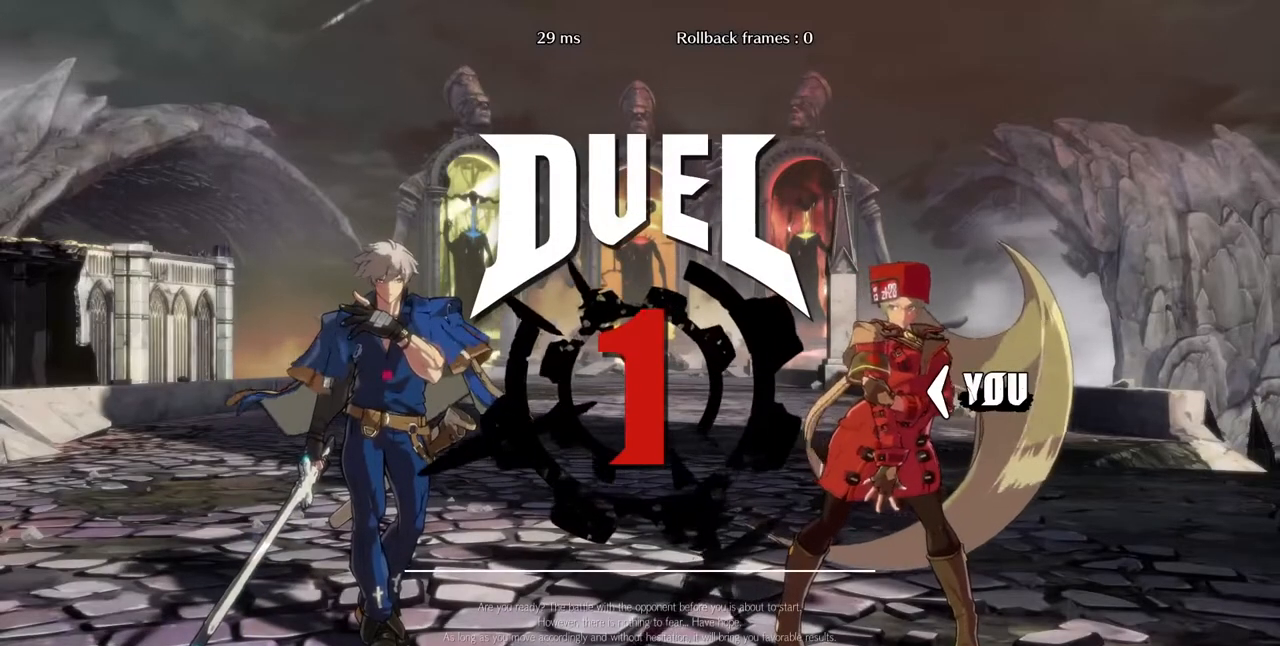
{"buttons": []}
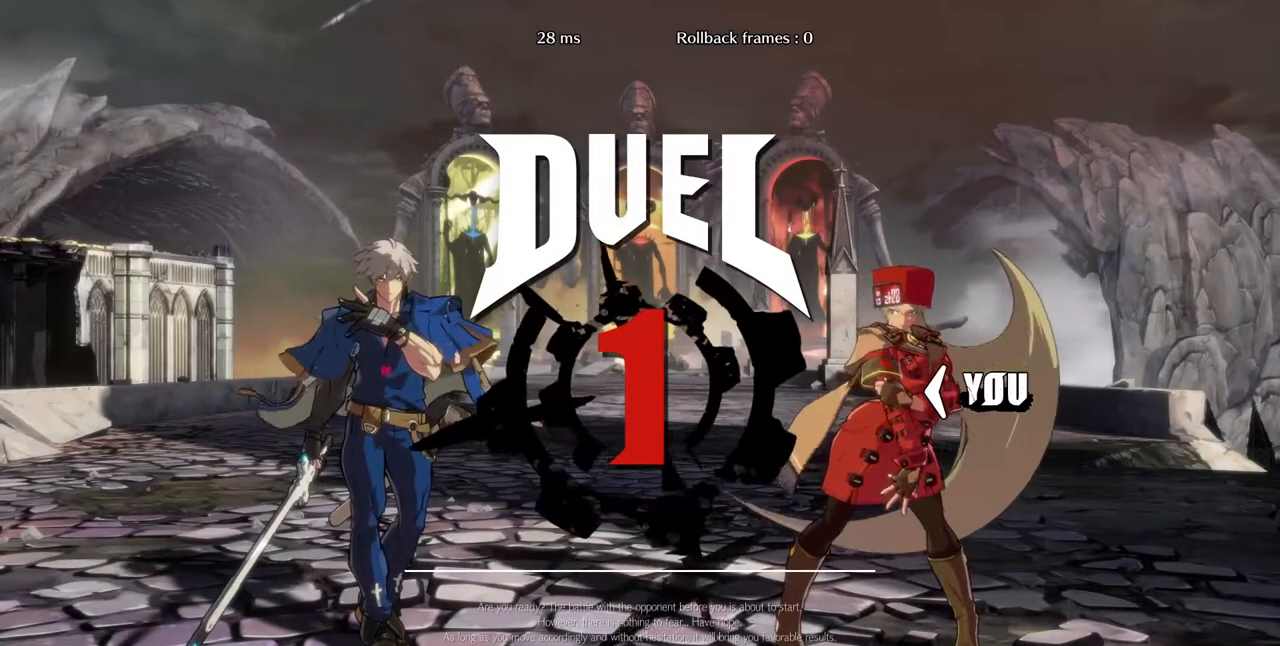
{"buttons": [], "events": []}
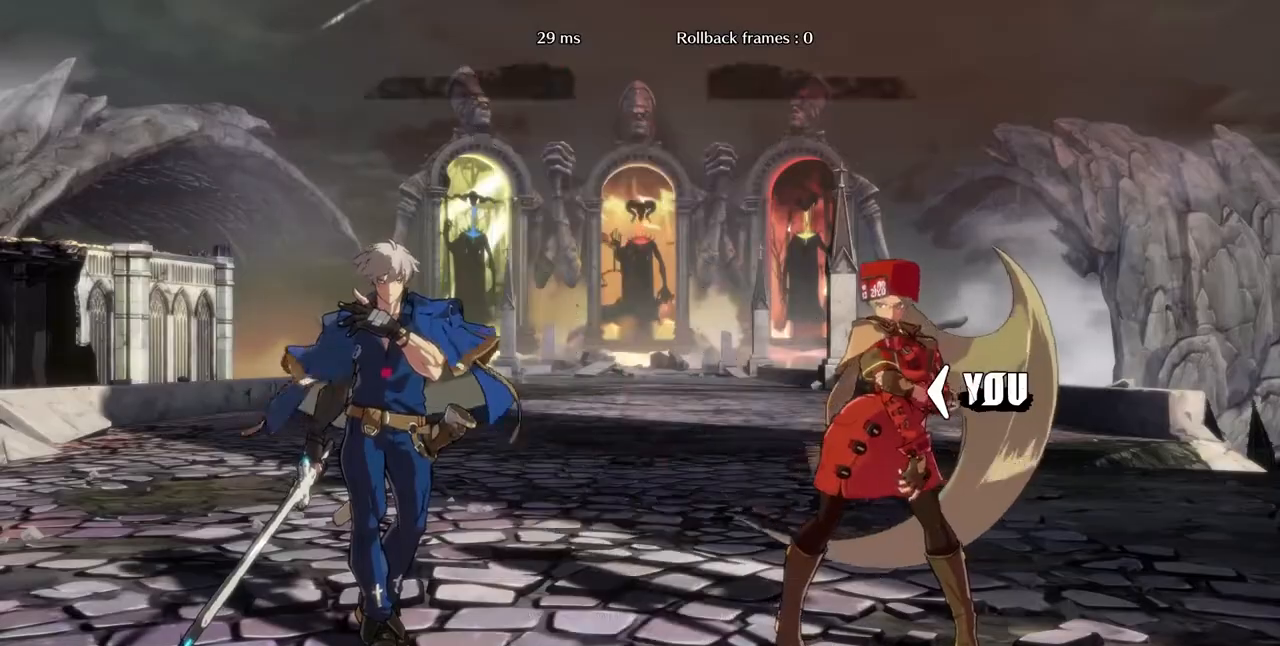
{"buttons": [], "events": []}
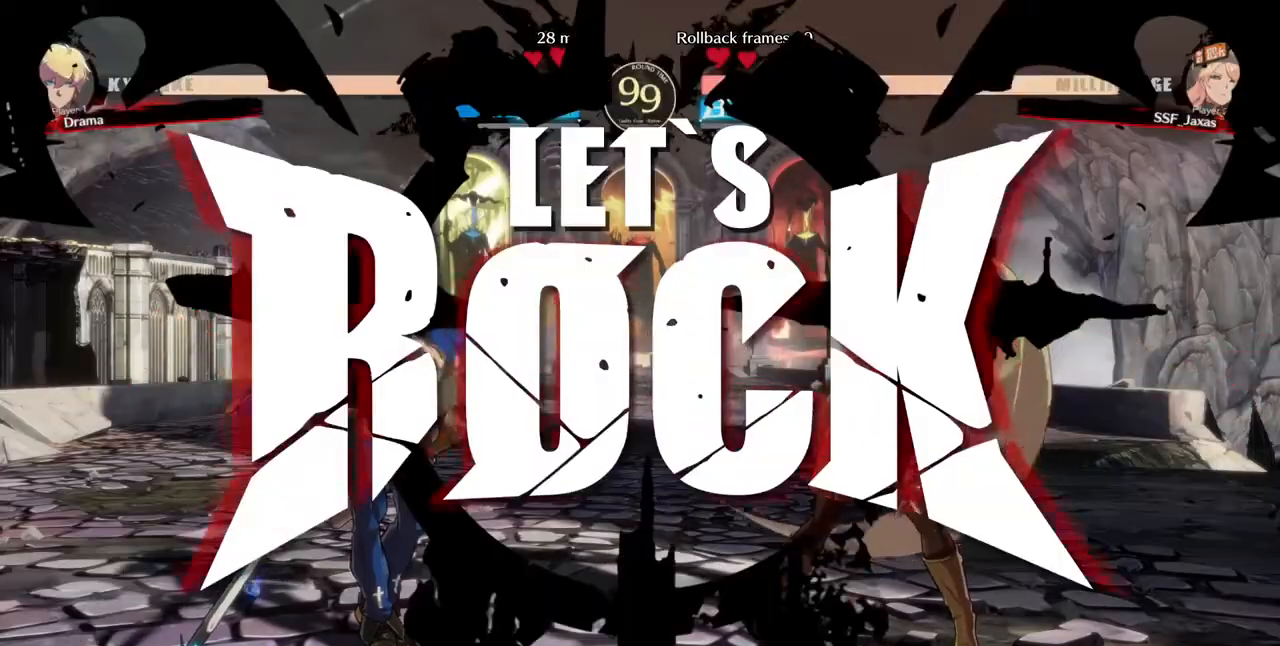
{"buttons": ["L1"], "events": [[520, "L1", "down"]]}
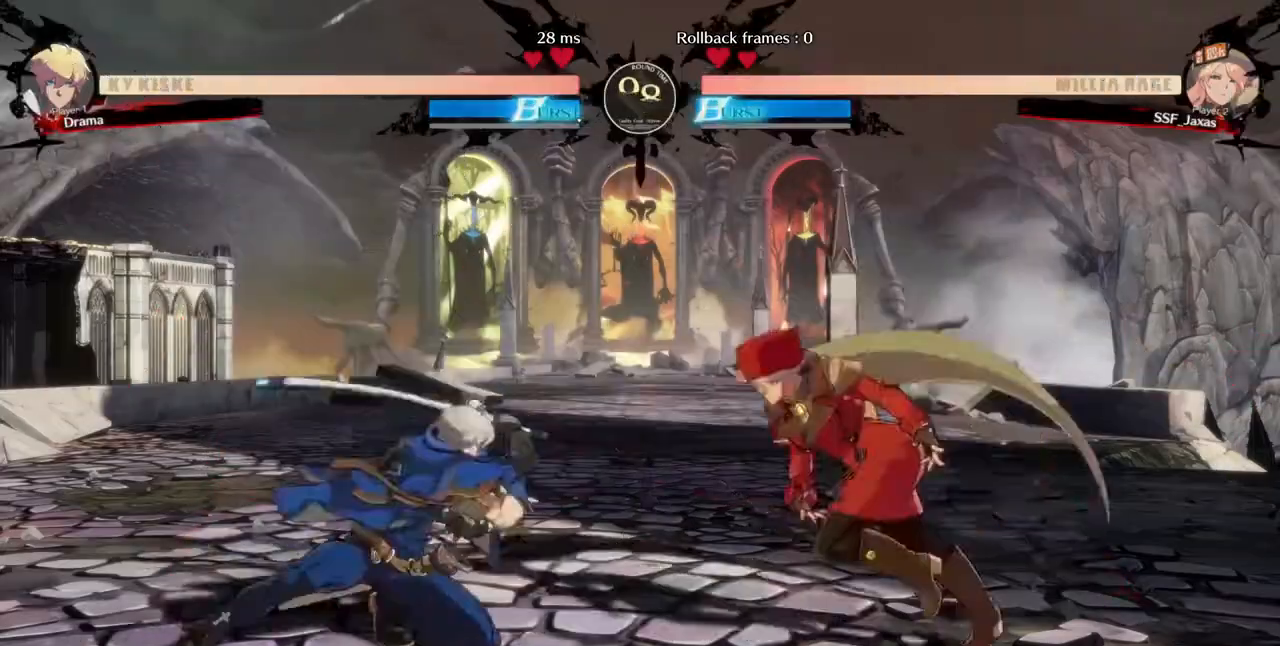
{"buttons": ["DPAD_DOWN", "DPAD_RIGHT"]}
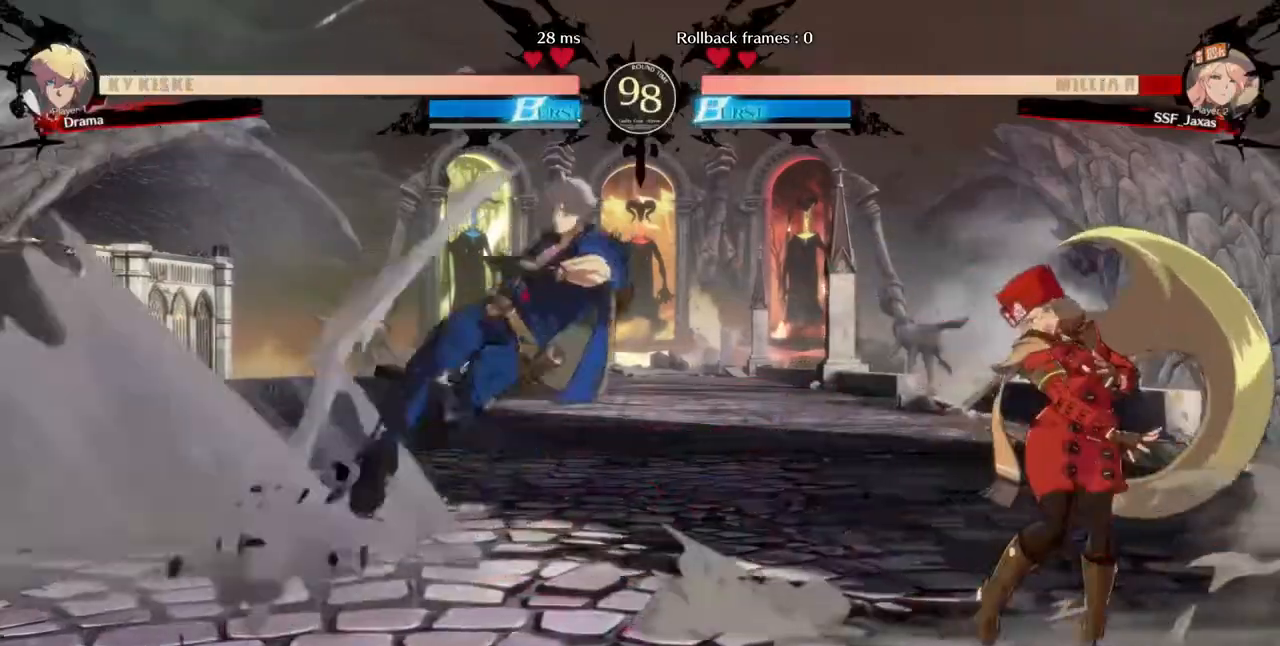
{"buttons": ["DPAD_RIGHT"], "events": [[240, "DPAD_DOWN", "up"]]}
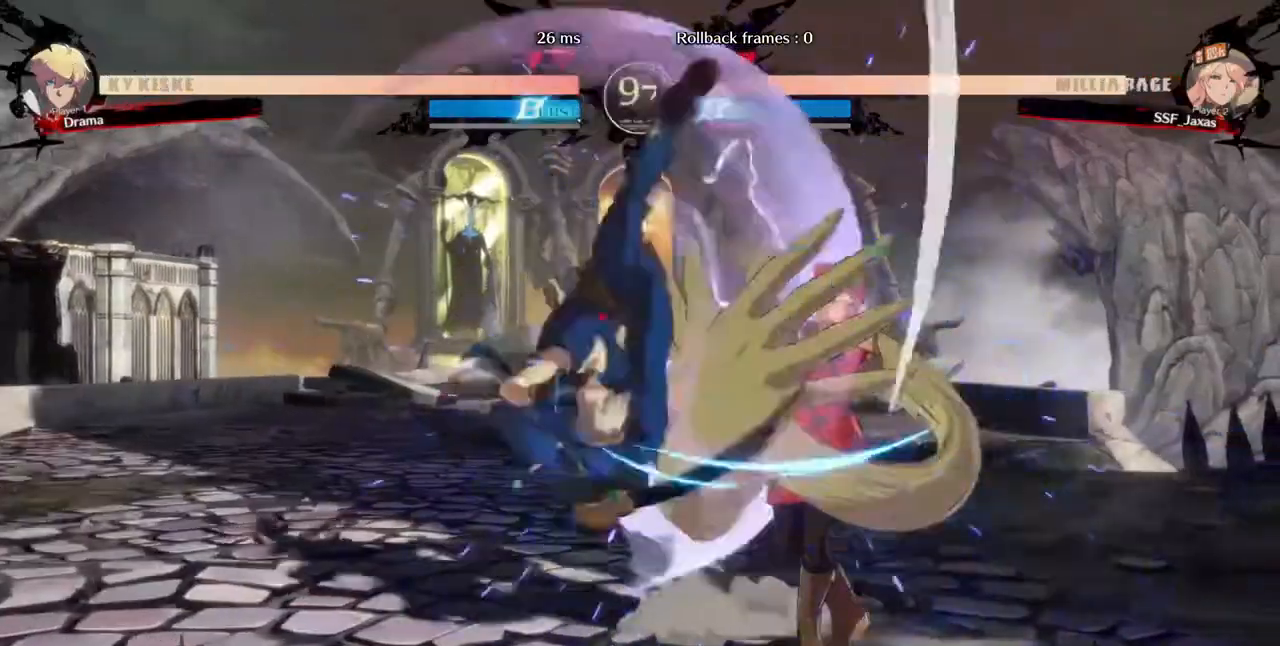
{"buttons": ["DPAD_DOWN", "DPAD_RIGHT"]}
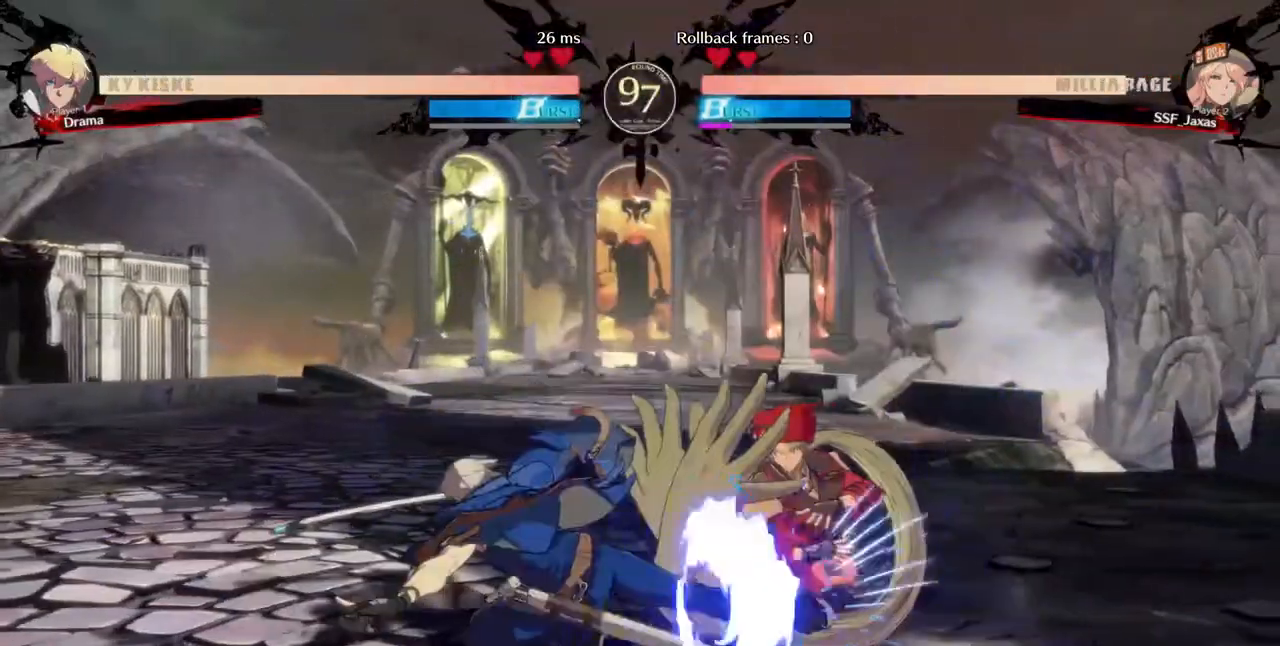
{"buttons": ["DPAD_DOWN", "DPAD_RIGHT"], "events": []}
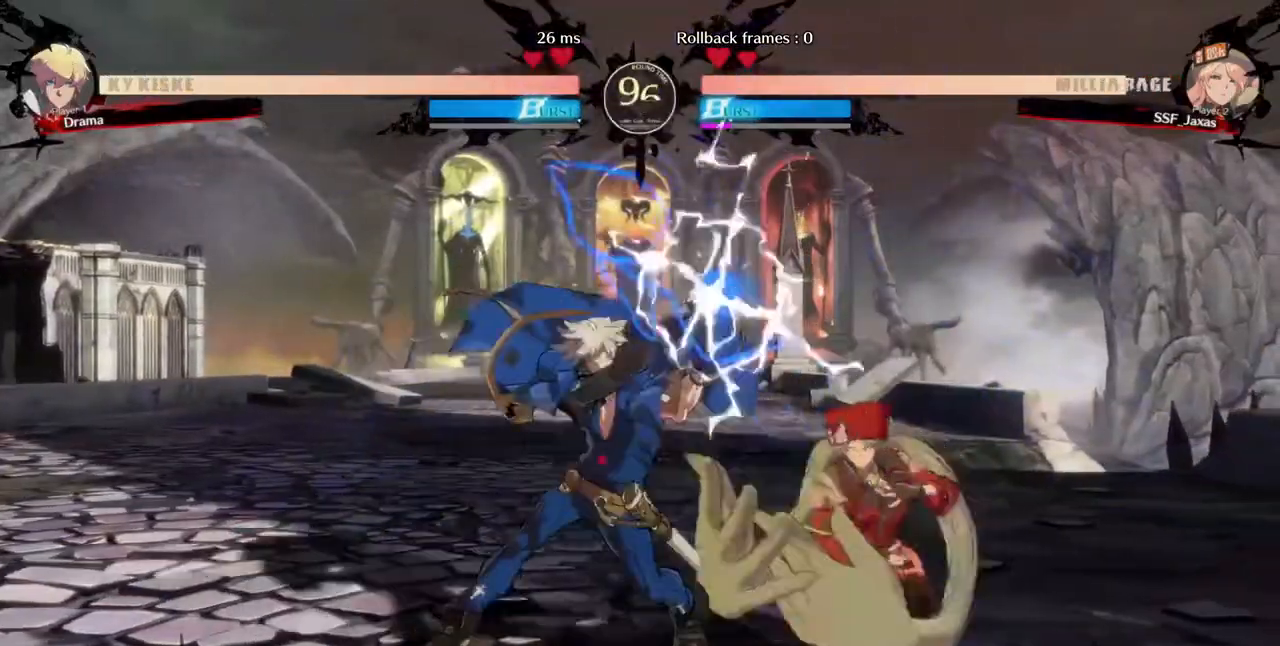
{"buttons": ["DPAD_DOWN", "DPAD_RIGHT"]}
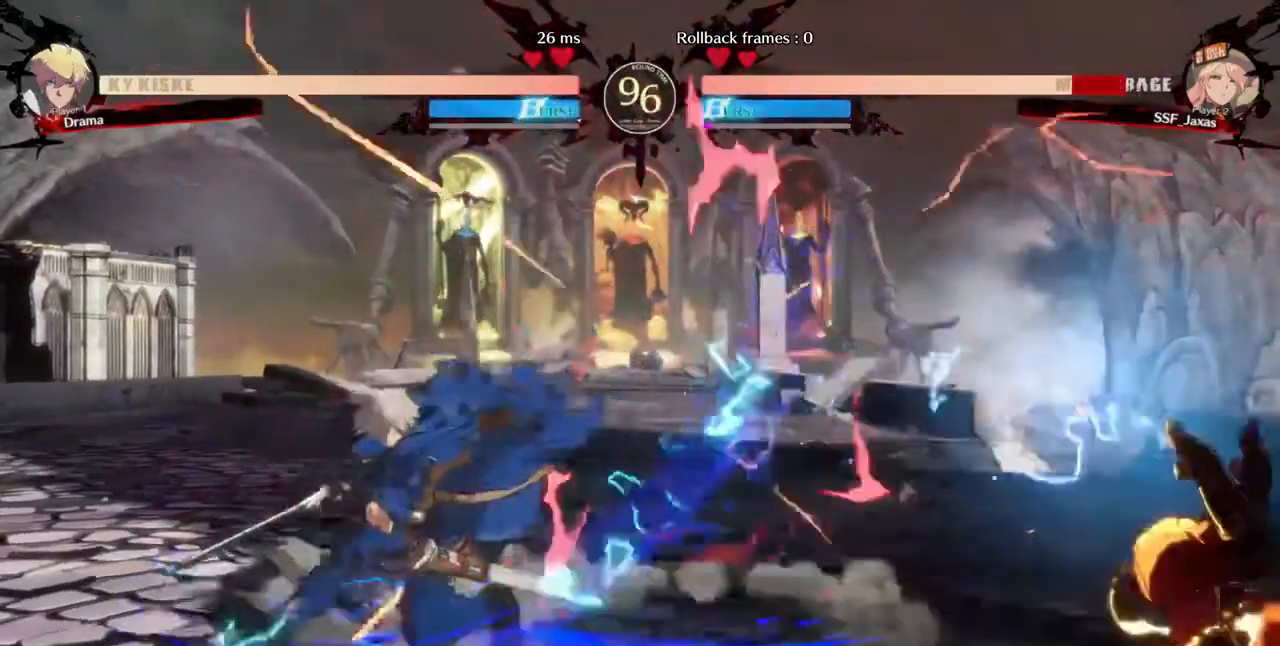
{"buttons": ["DPAD_RIGHT"], "events": [[120, "DPAD_DOWN", "up"], [240, "SQUARE", "down"], [400, "SQUARE", "up"]]}
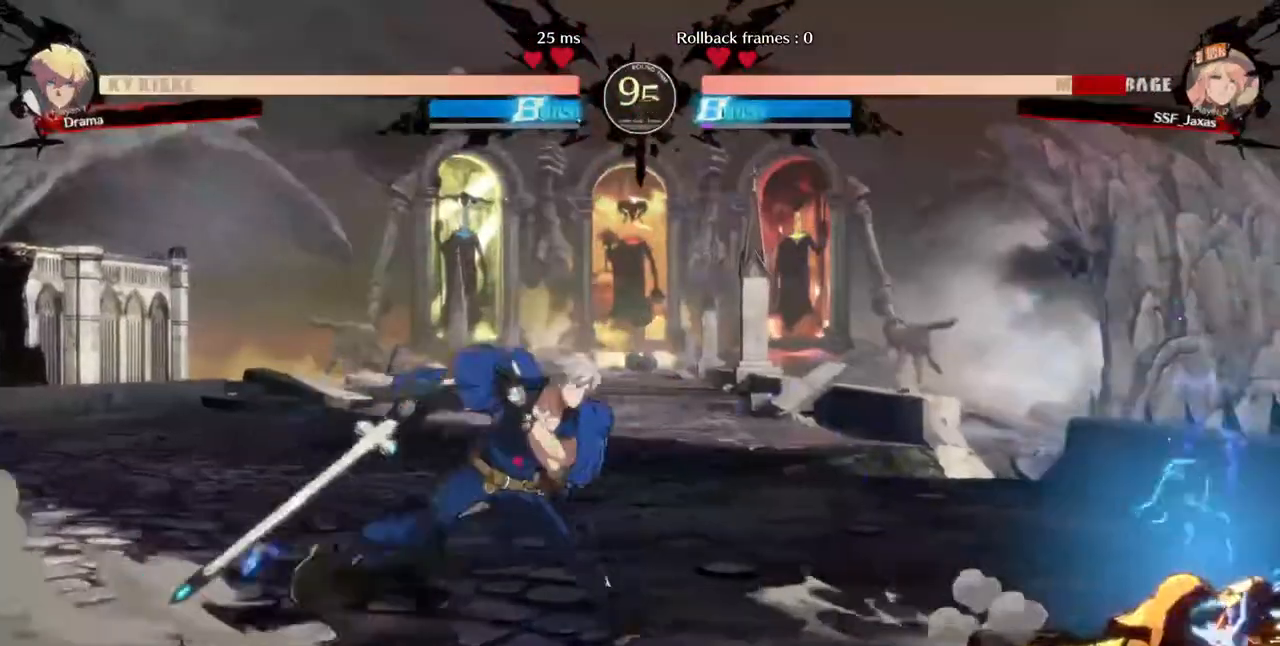
{"buttons": ["DPAD_DOWN", "DPAD_RIGHT"], "events": [[320, "DPAD_DOWN", "down"]]}
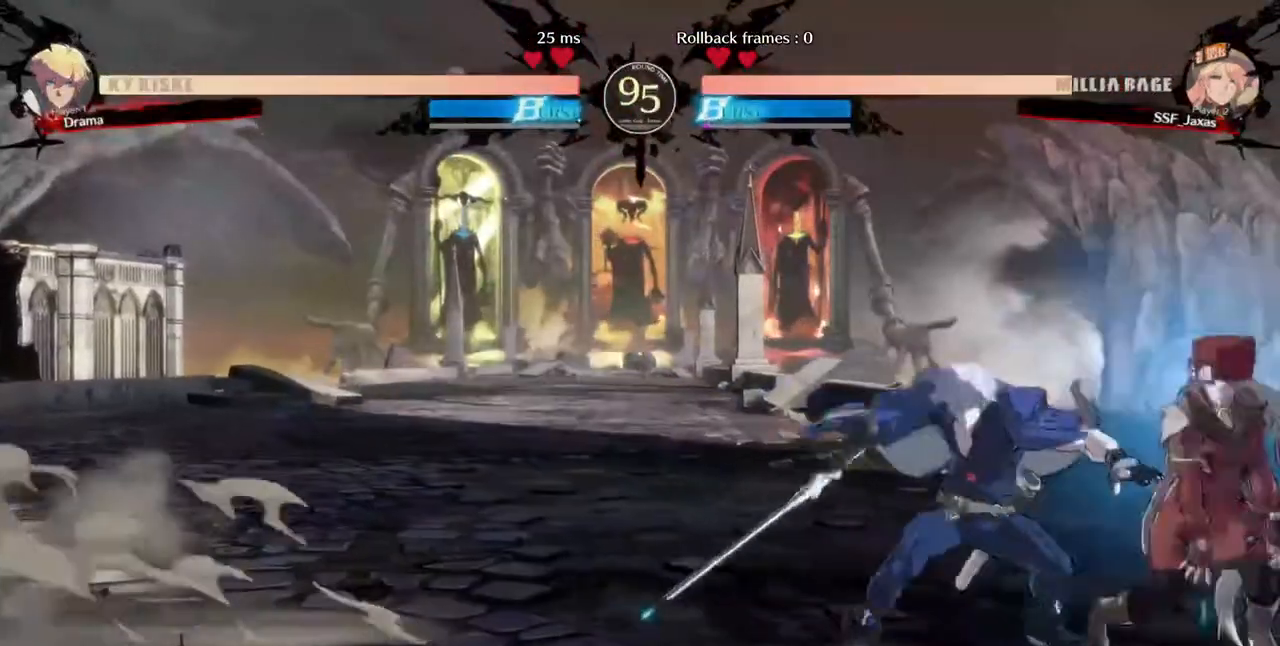
{"buttons": ["DPAD_DOWN", "DPAD_RIGHT"], "events": []}
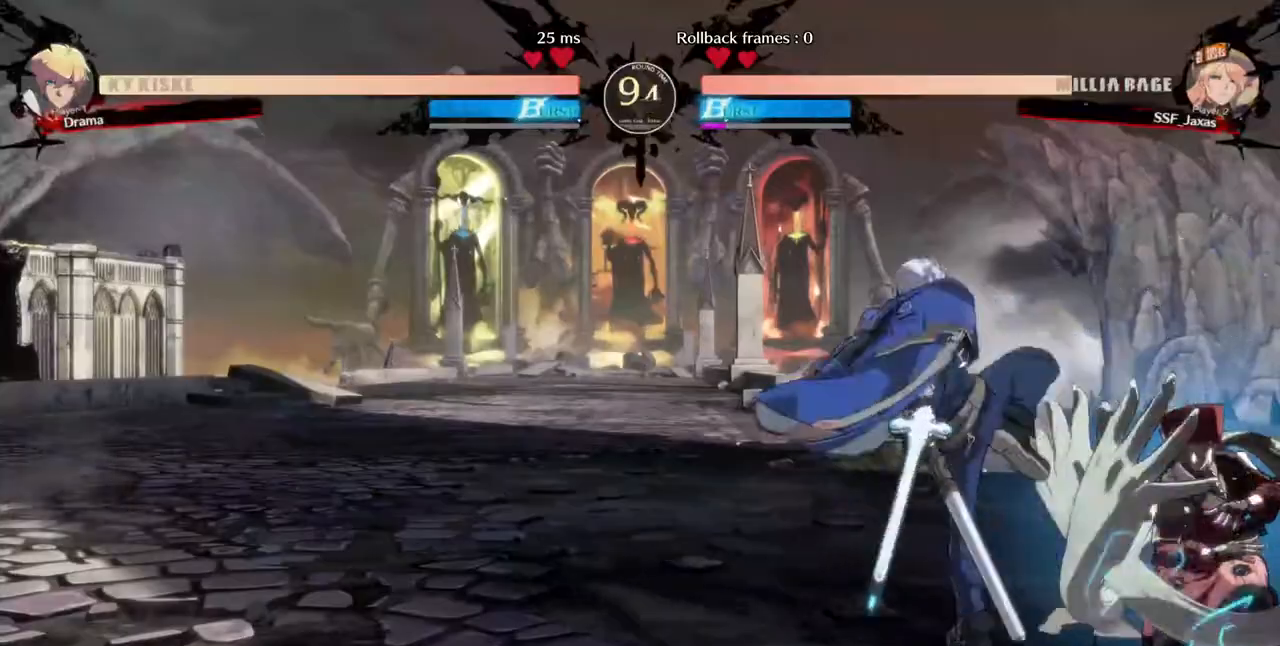
{"buttons": ["DPAD_UP", "DPAD_RIGHT"], "events": [[440, "DPAD_DOWN", "up"], [440, "DPAD_UP", "down"]]}
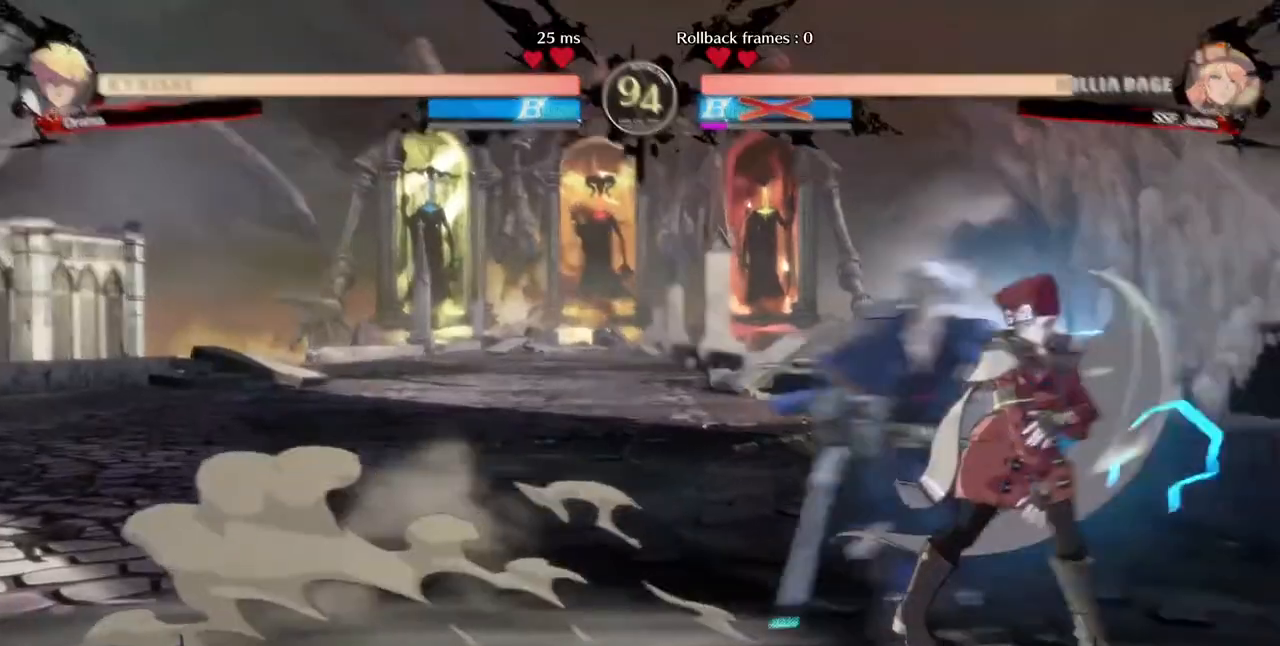
{"buttons": ["DPAD_RIGHT"], "events": [[40, "DPAD_UP", "up"]]}
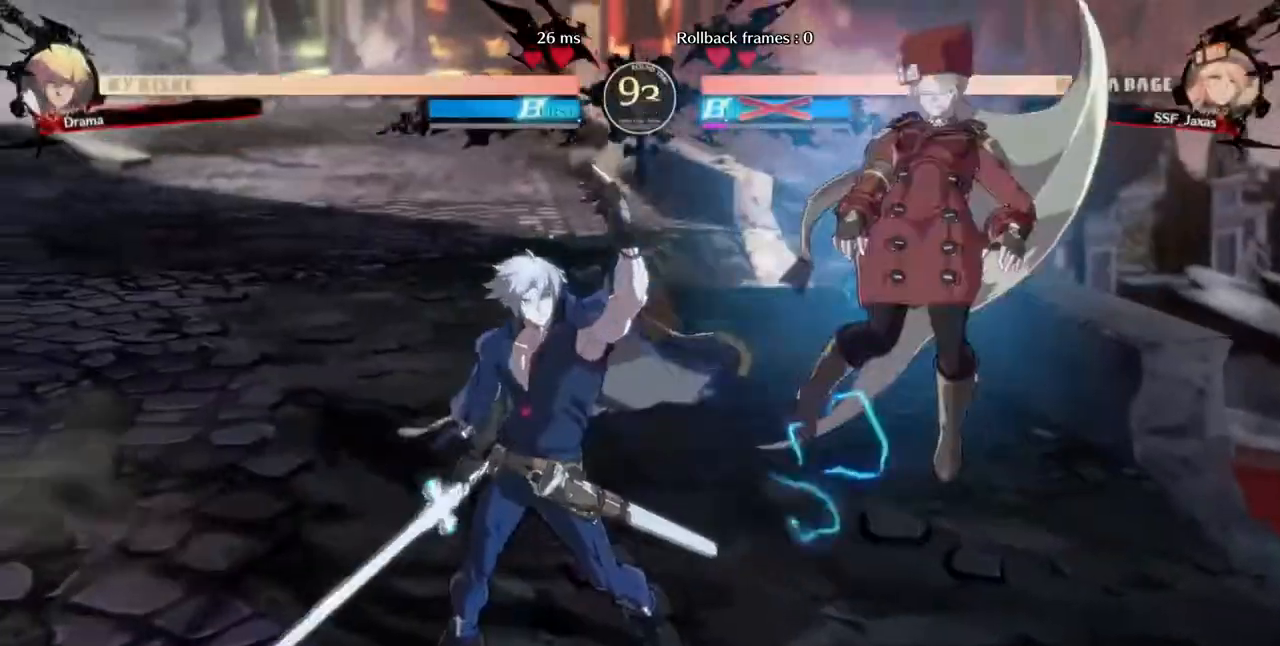
{"buttons": ["DPAD_RIGHT"], "events": []}